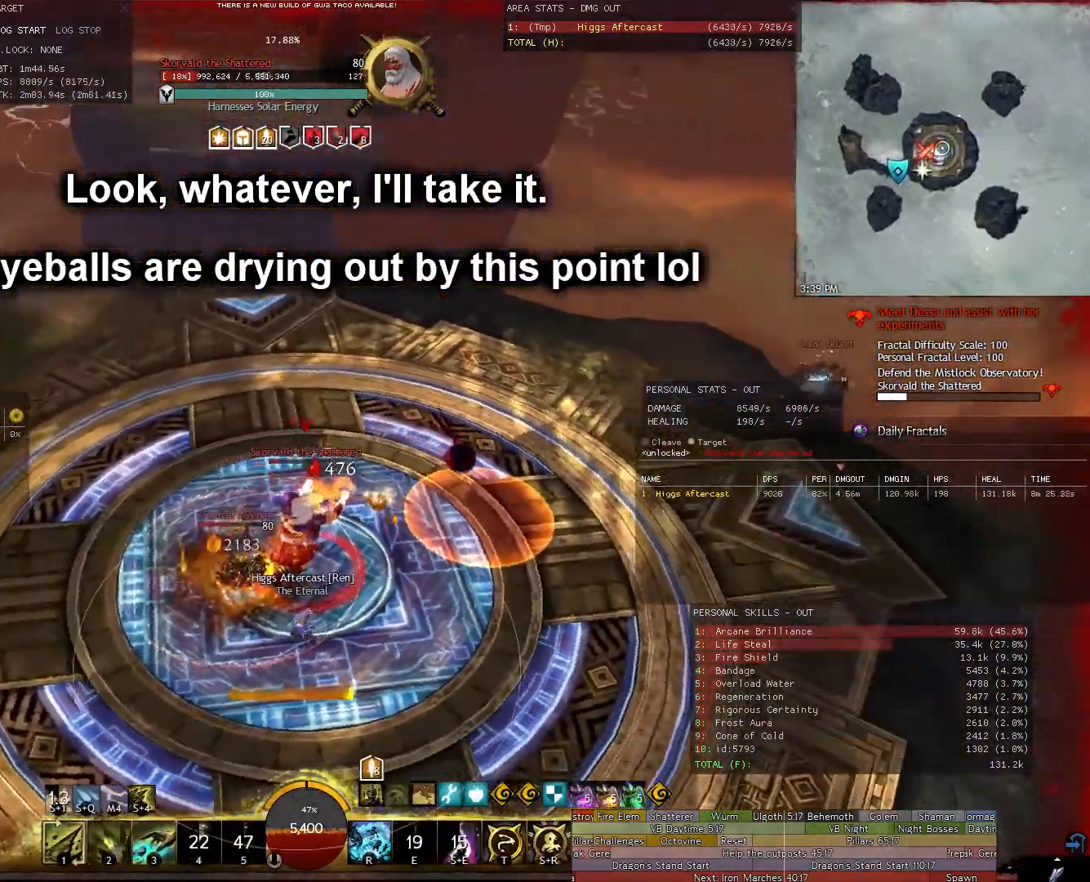
Gameplay with keyboard and mouse; each line is a JSON object with the keys and mouse buttons held at the frame after it. "events" lists presses ("down") and releases ("up") of "1", "2", "3", "4", "5", "a", "alt", "c", "ctrl", "d", "e", "f", "g", "q", "r", "s", "shift", "space", "t", "tab", "tilde", "v", "w", "x", "z", "mouse_left", "mouse_wheel" and "mouse_right" between this image and that frame as [ms after this image, input, new state], when the widget could be followed in between. "mouse_left", "mouse_wheel", "mouse_right" = the "left", "wheel", "right" buttons of the "mouse" list. No other keys are recorded. "wheel" means that the mouse wheel is clicked or scrolled. Not read: mouse_move.
{"keys": ["4", "a", "shift"], "mouse": ["right"], "events": [[300, "shift", "down"], [440, "4", "down"]]}
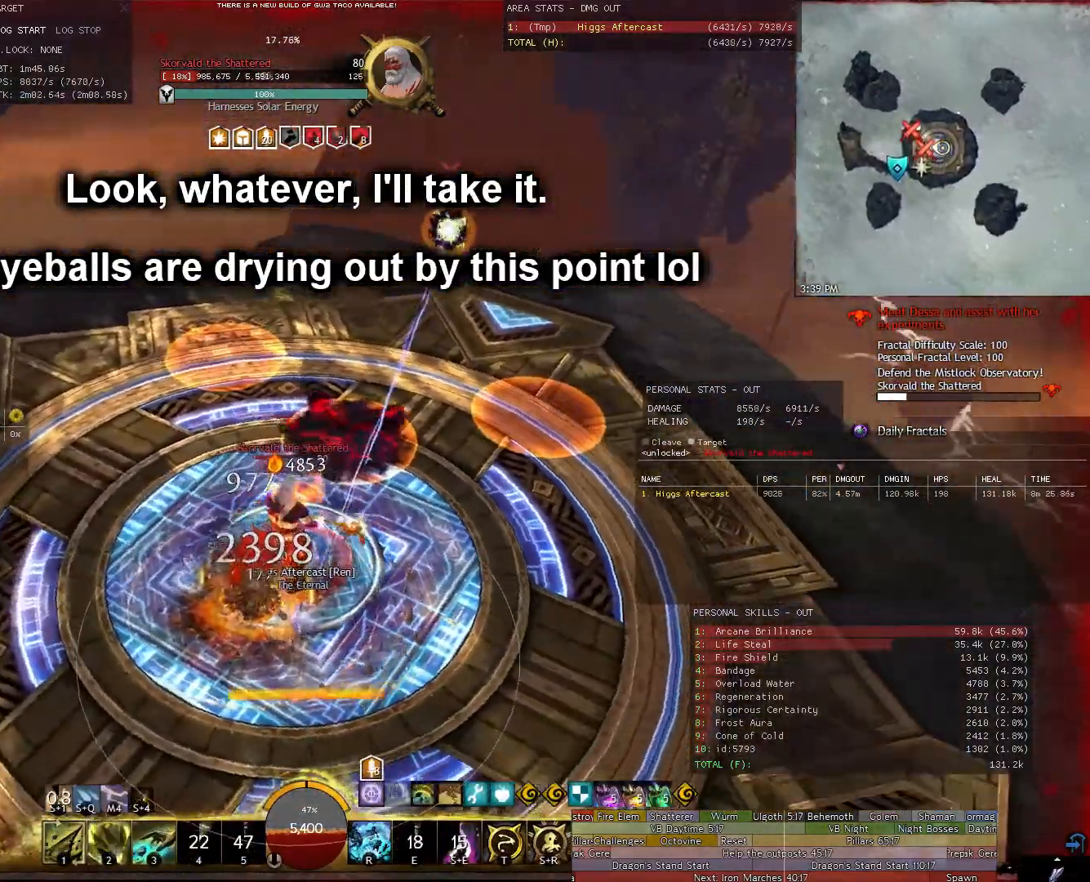
{"keys": [], "mouse": ["wheel"], "events": [[40, "4", "up"], [80, "shift", "up"], [140, "a", "up"], [140, "mouse_right", "up"], [280, "d", "down"], [460, "d", "up"], [500, "mouse_wheel", "down"]]}
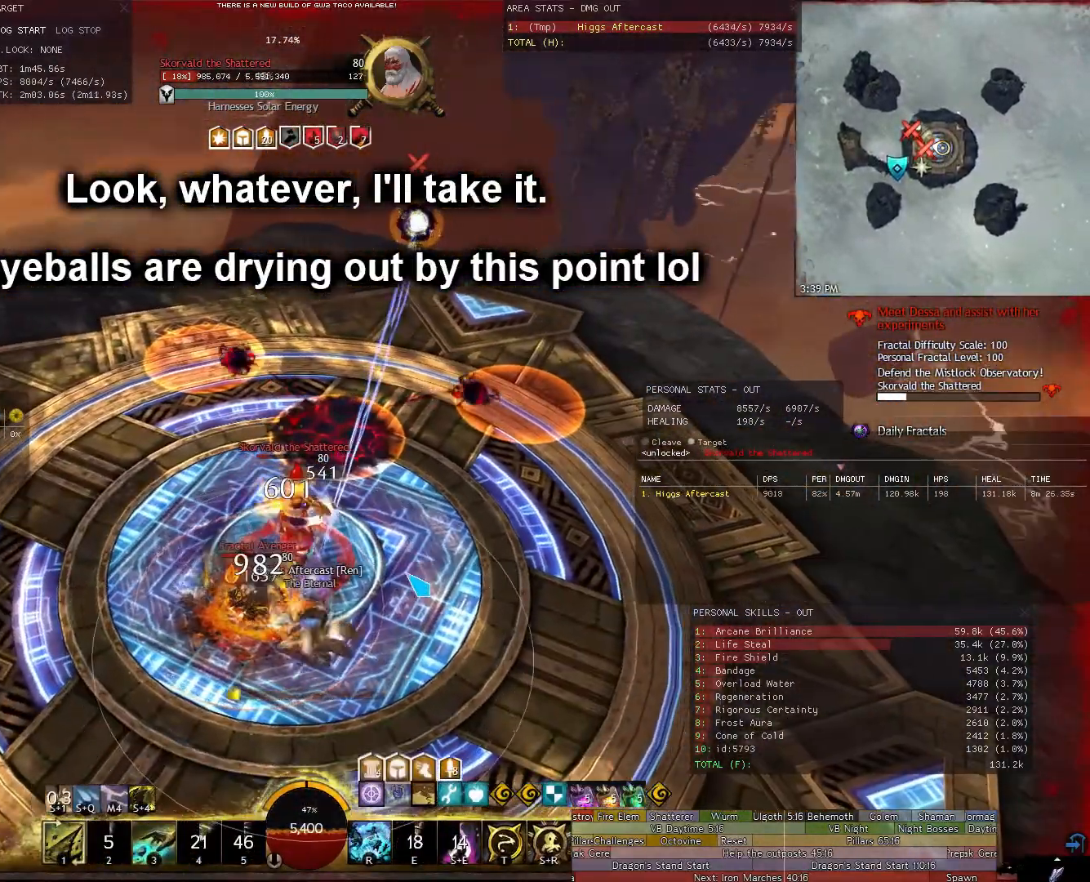
{"keys": ["d", "w"], "mouse": [], "events": [[100, "mouse_wheel", "up"], [480, "d", "down"], [480, "w", "down"]]}
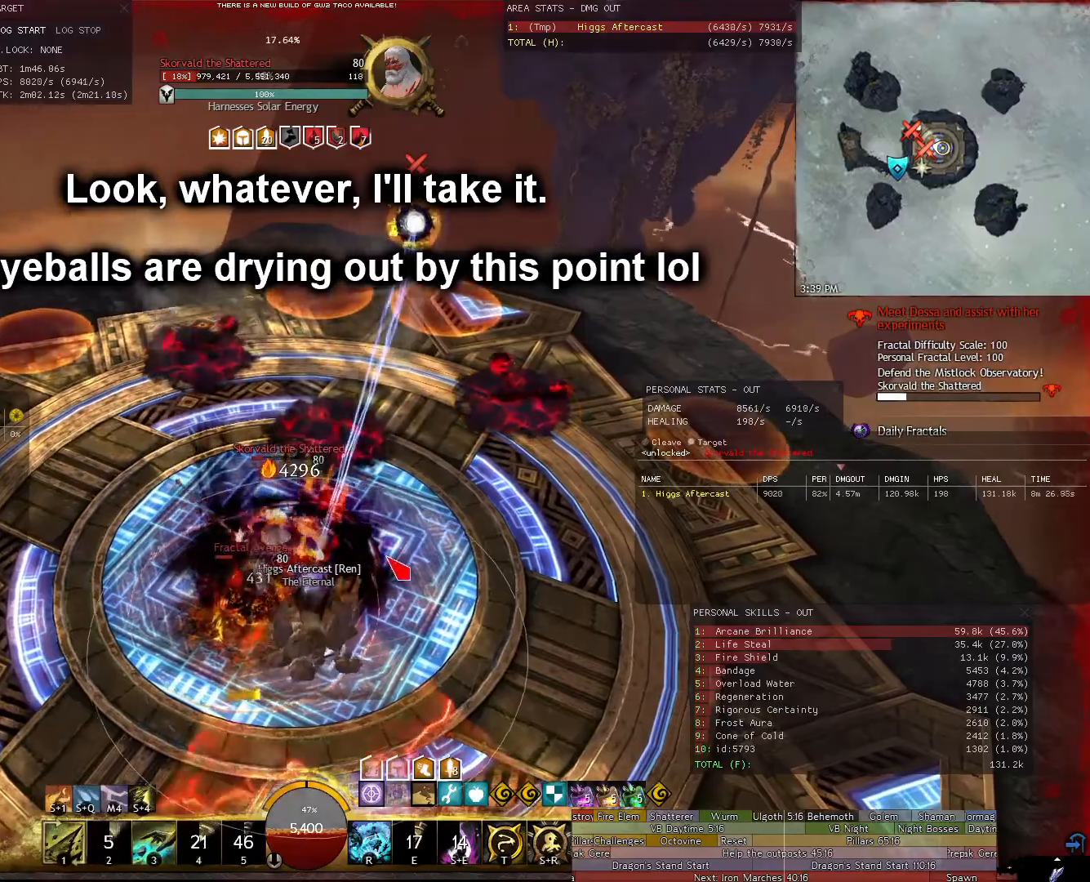
{"keys": ["a"], "mouse": ["right"], "events": [[160, "mouse_right", "down"], [260, "d", "up"], [260, "w", "up"], [400, "a", "down"]]}
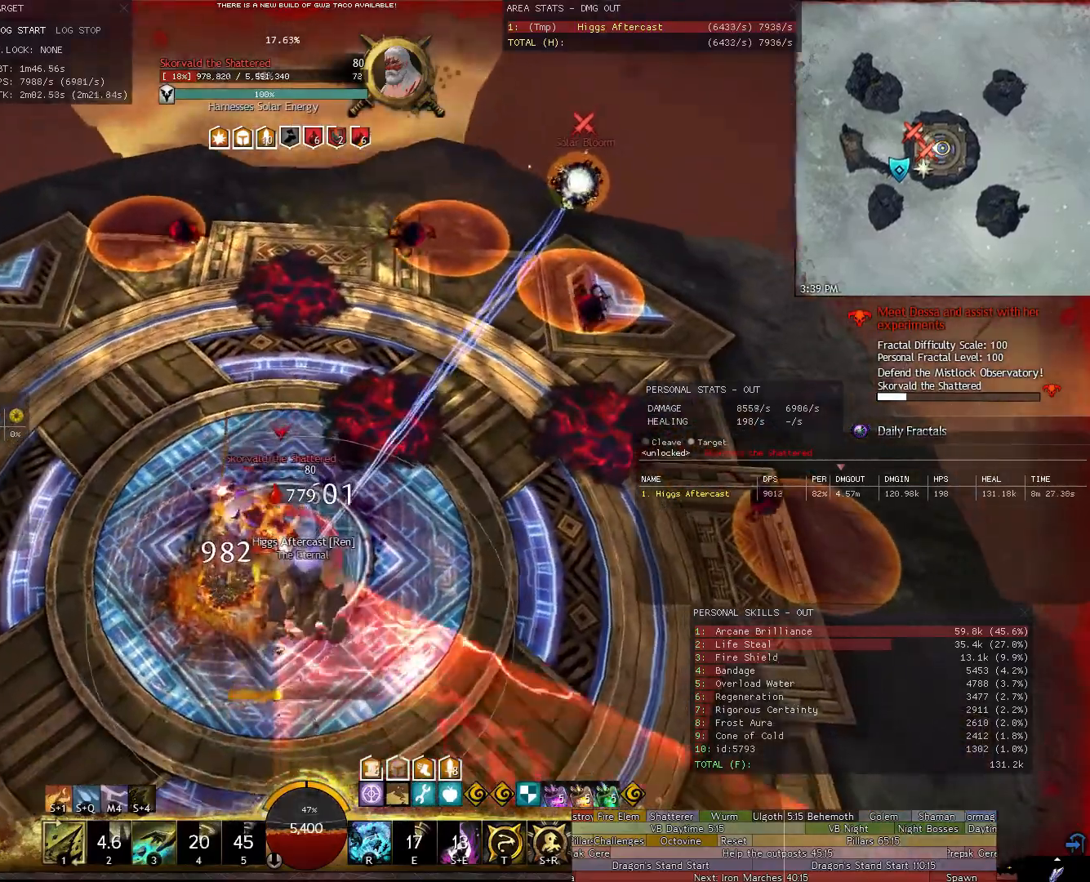
{"keys": ["s"], "mouse": ["right"], "events": [[180, "s", "down"], [500, "a", "up"]]}
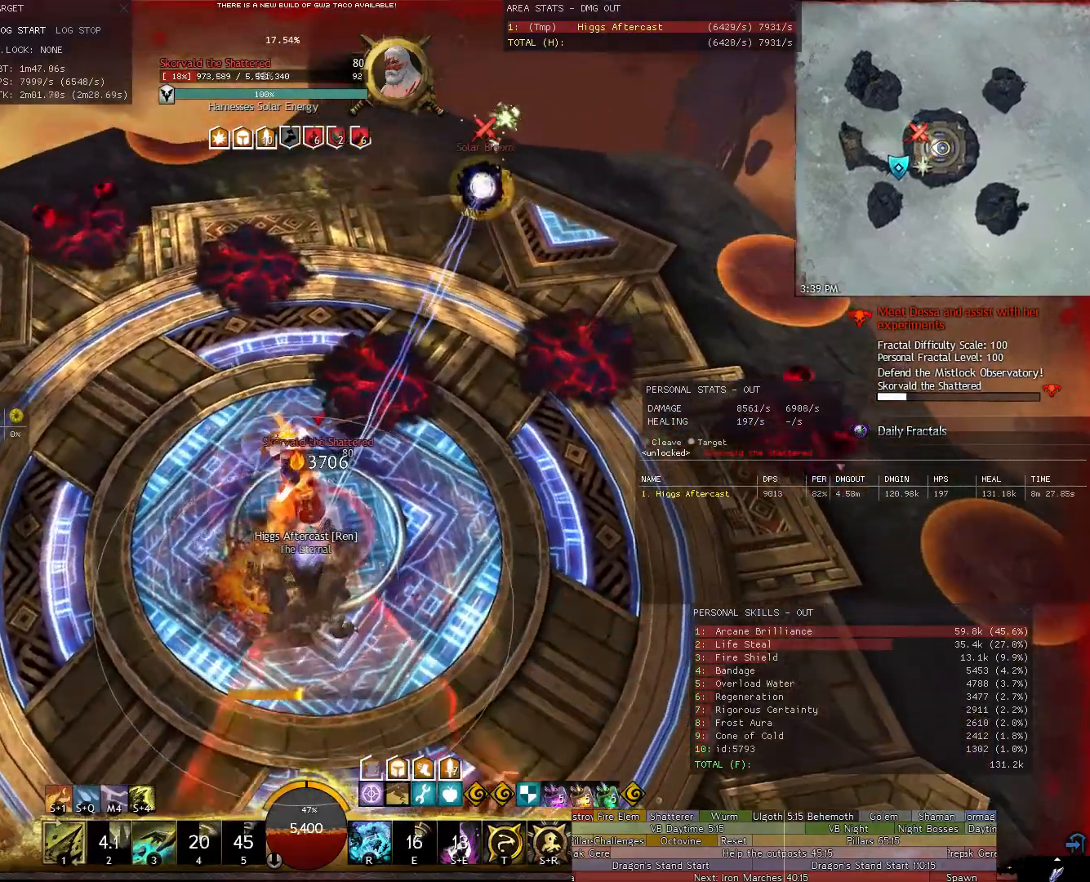
{"keys": [], "mouse": ["right"], "events": [[60, "s", "up"]]}
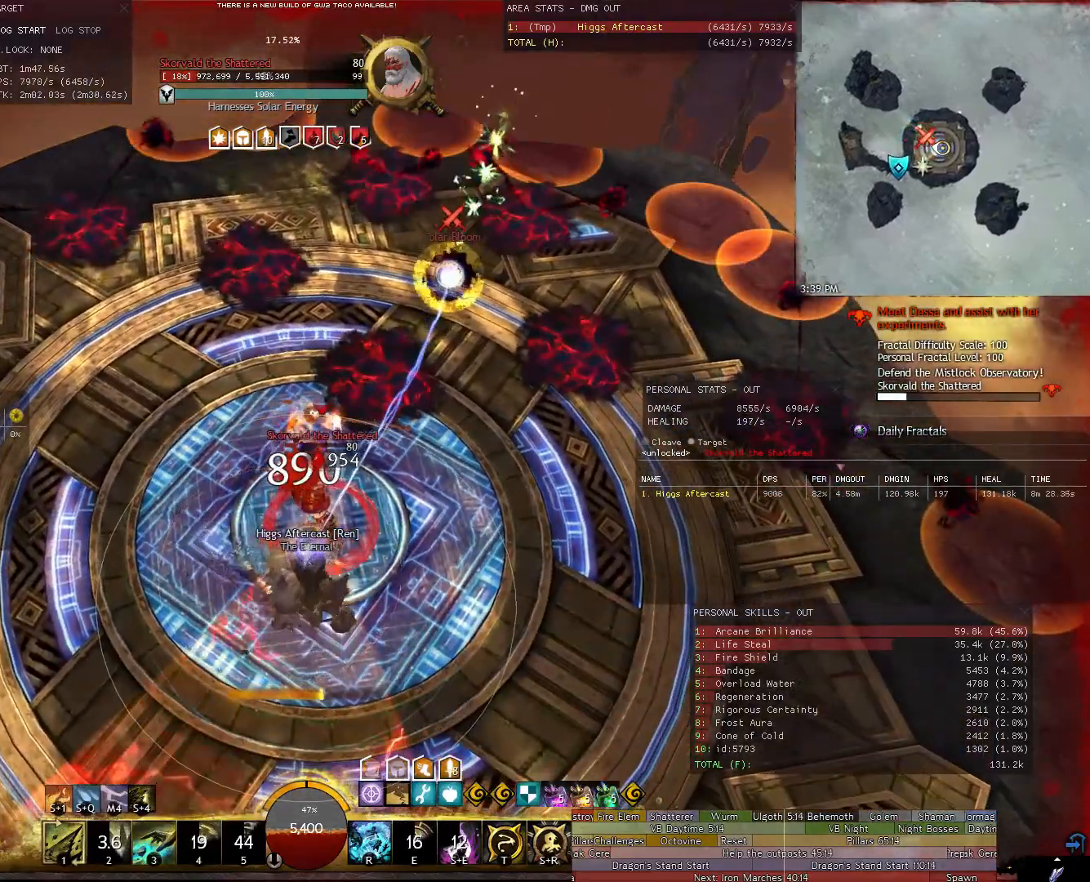
{"keys": ["d"], "mouse": ["right"], "events": [[440, "d", "down"]]}
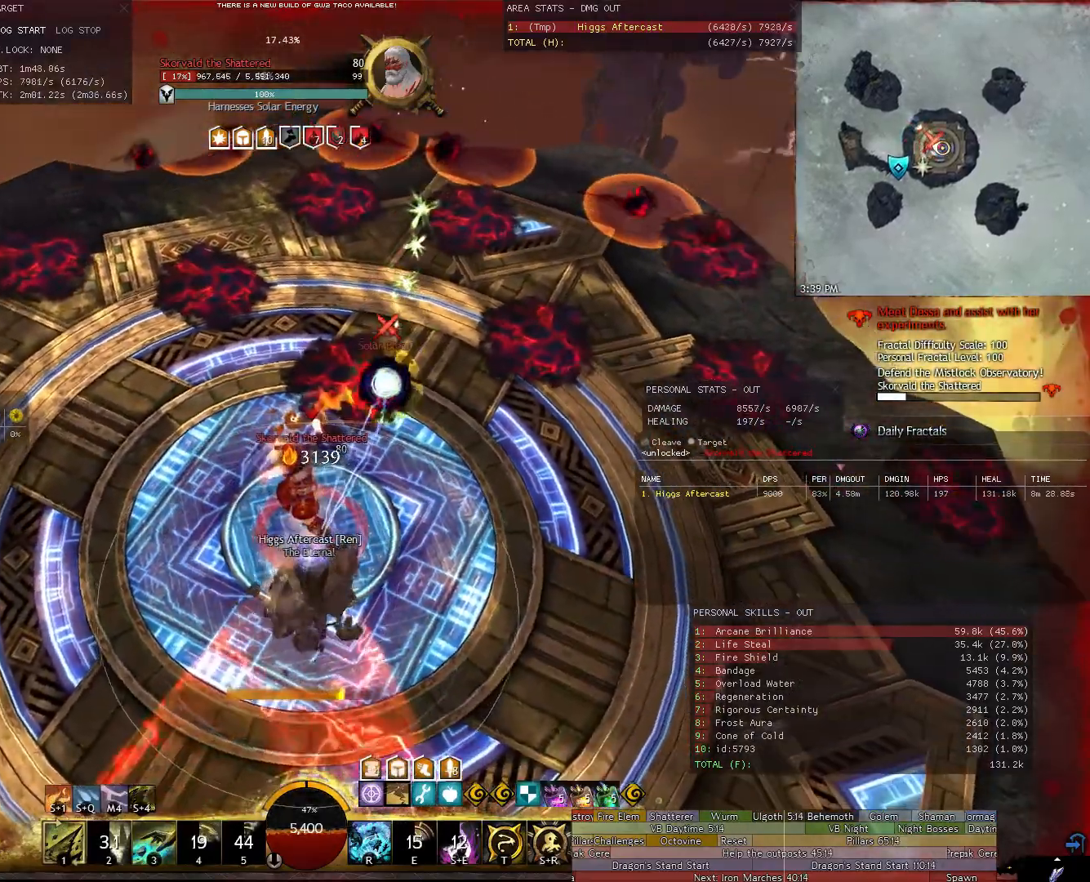
{"keys": ["d", "w"], "mouse": ["right"], "events": [[40, "w", "down"]]}
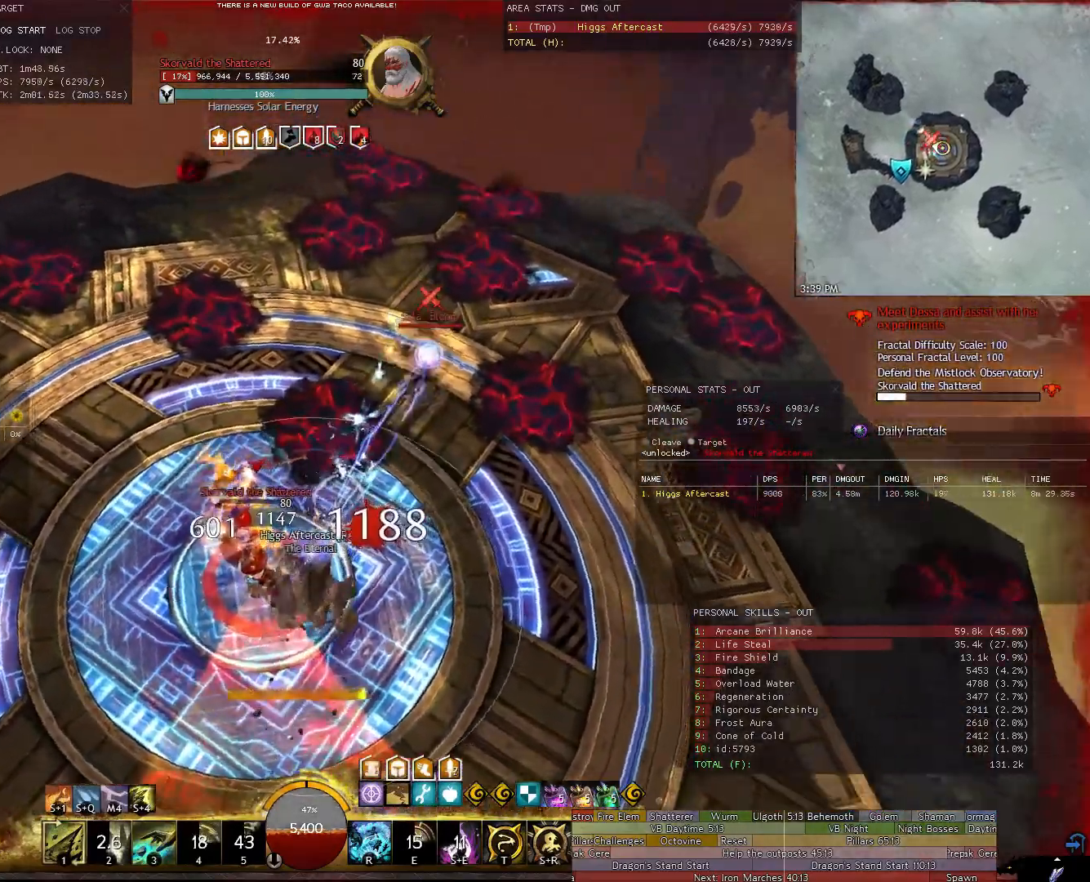
{"keys": [], "mouse": ["right"], "events": [[240, "d", "up"], [240, "w", "up"]]}
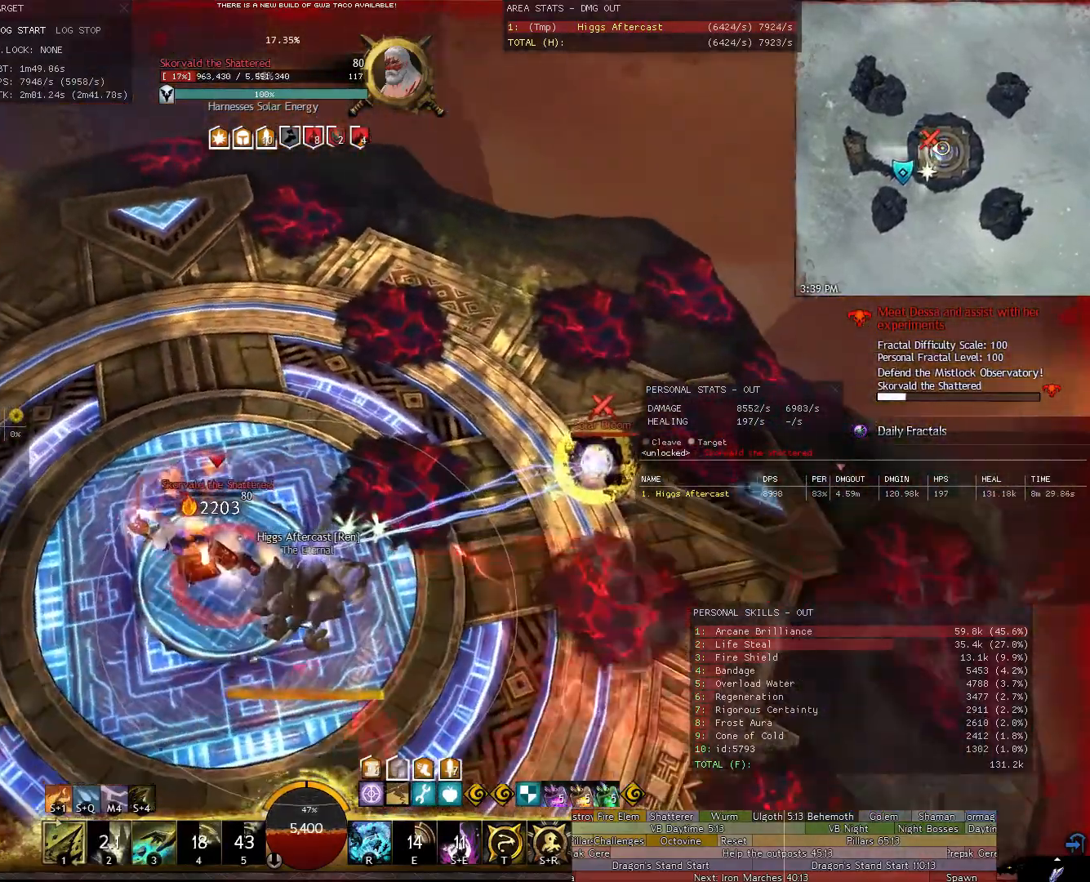
{"keys": ["w"], "mouse": ["right"], "events": [[400, "w", "down"]]}
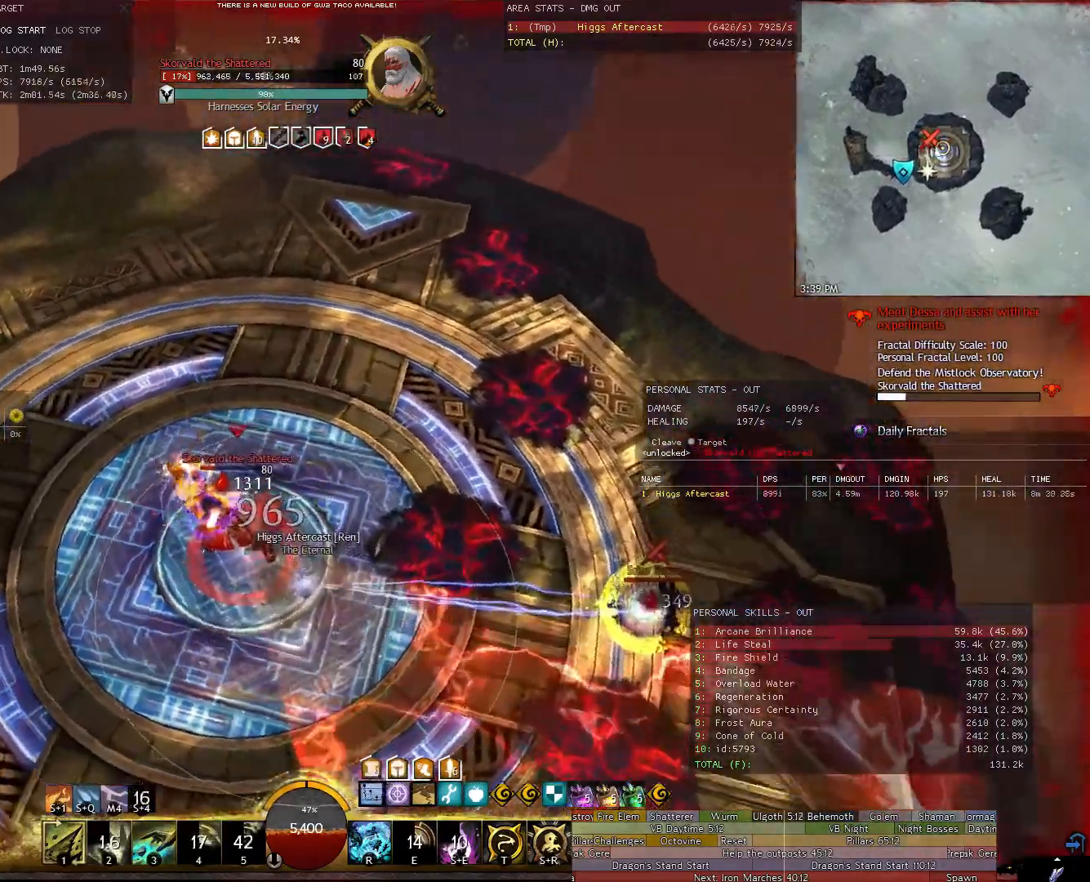
{"keys": ["d", "shift"], "mouse": ["right"], "events": [[180, "d", "down"], [420, "w", "up"], [460, "shift", "down"]]}
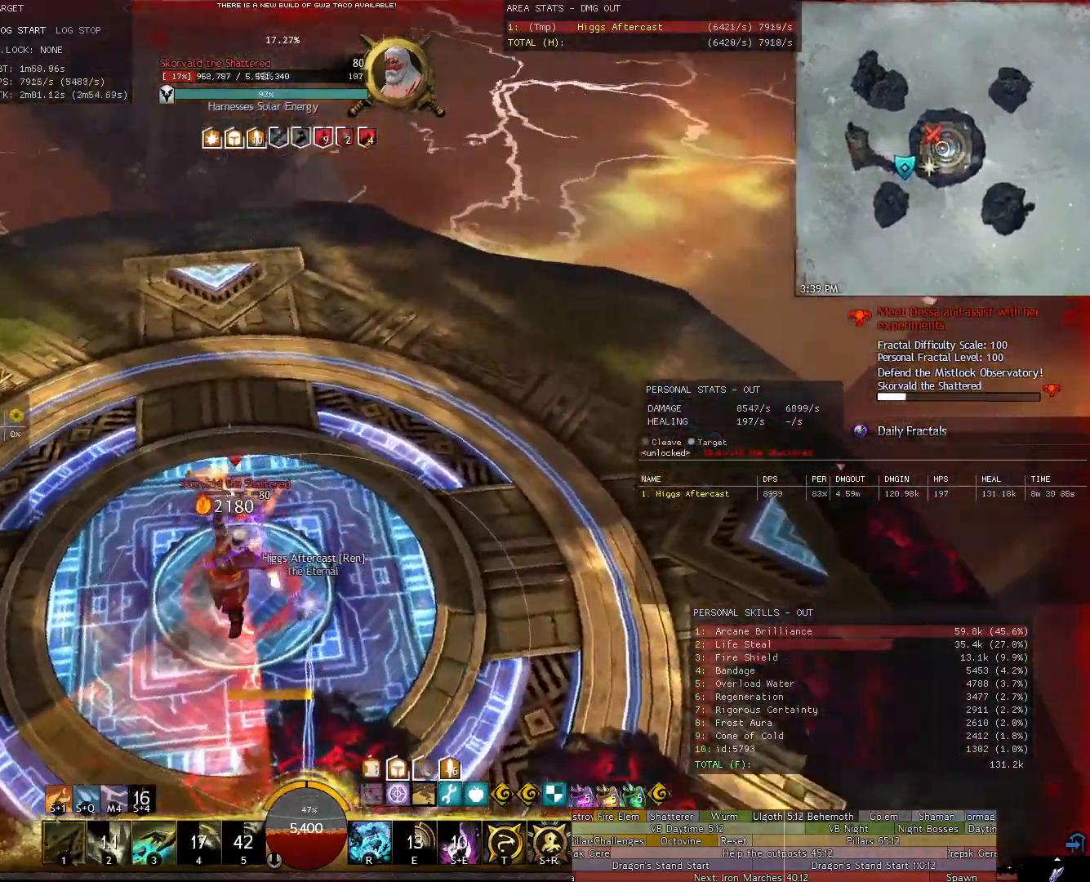
{"keys": ["a", "s"], "mouse": ["right"], "events": [[240, "shift", "up"], [340, "s", "down"], [380, "d", "up"], [480, "a", "down"]]}
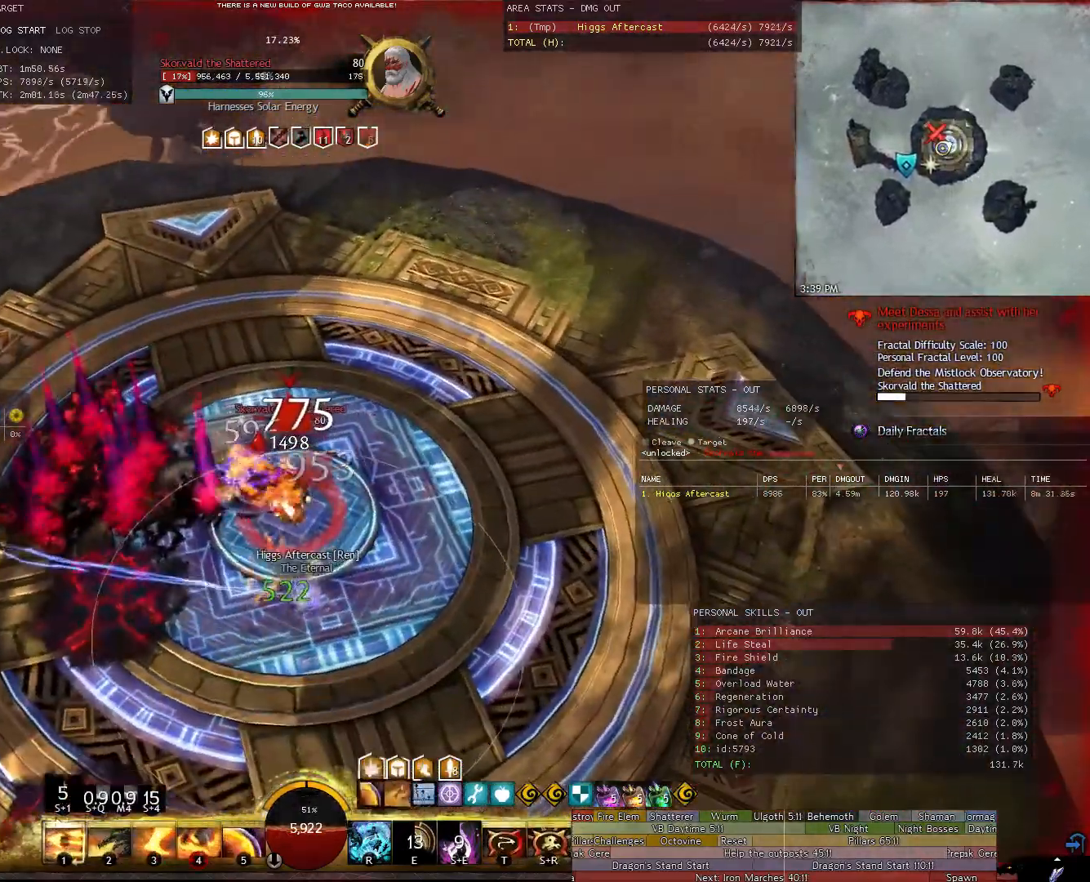
{"keys": [], "mouse": ["right"], "events": [[160, "3", "down"], [260, "3", "up"], [260, "a", "up"], [260, "s", "up"], [340, "3", "down"], [400, "3", "up"]]}
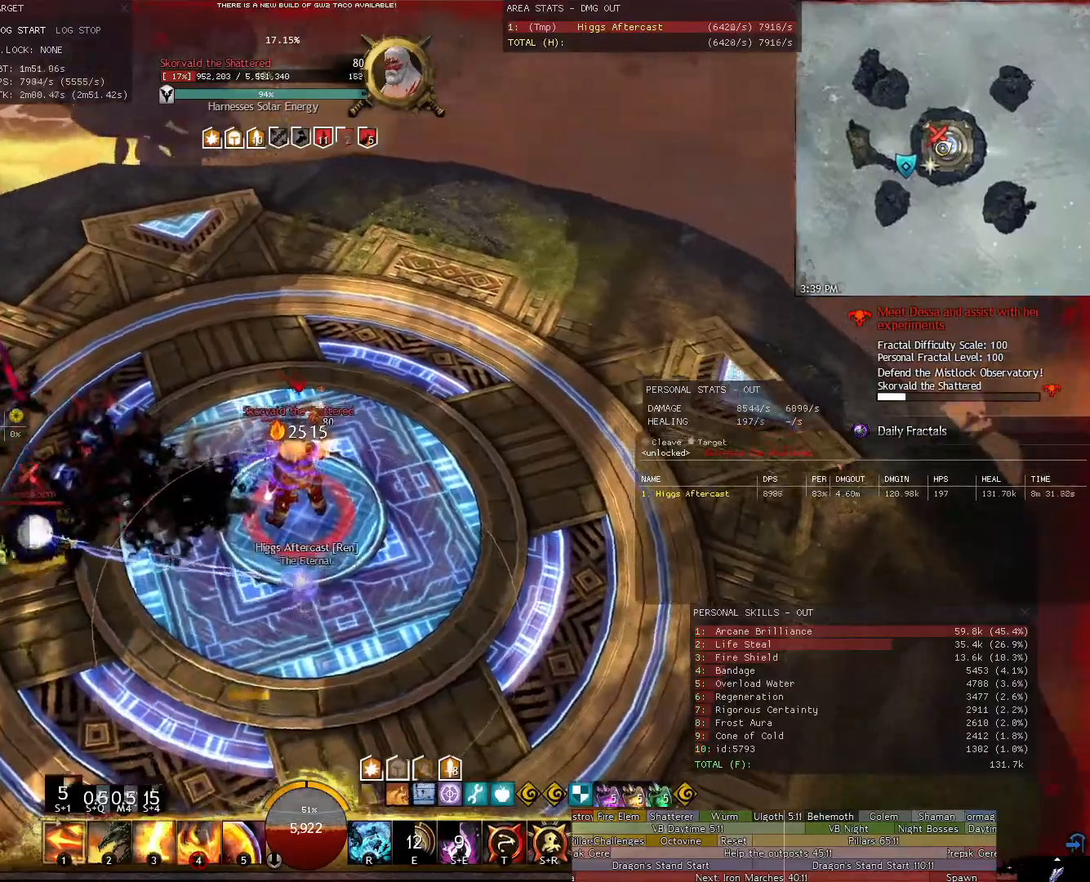
{"keys": [], "mouse": [], "events": [[80, "mouse_right", "up"], [320, "5", "down"], [360, "5", "up"]]}
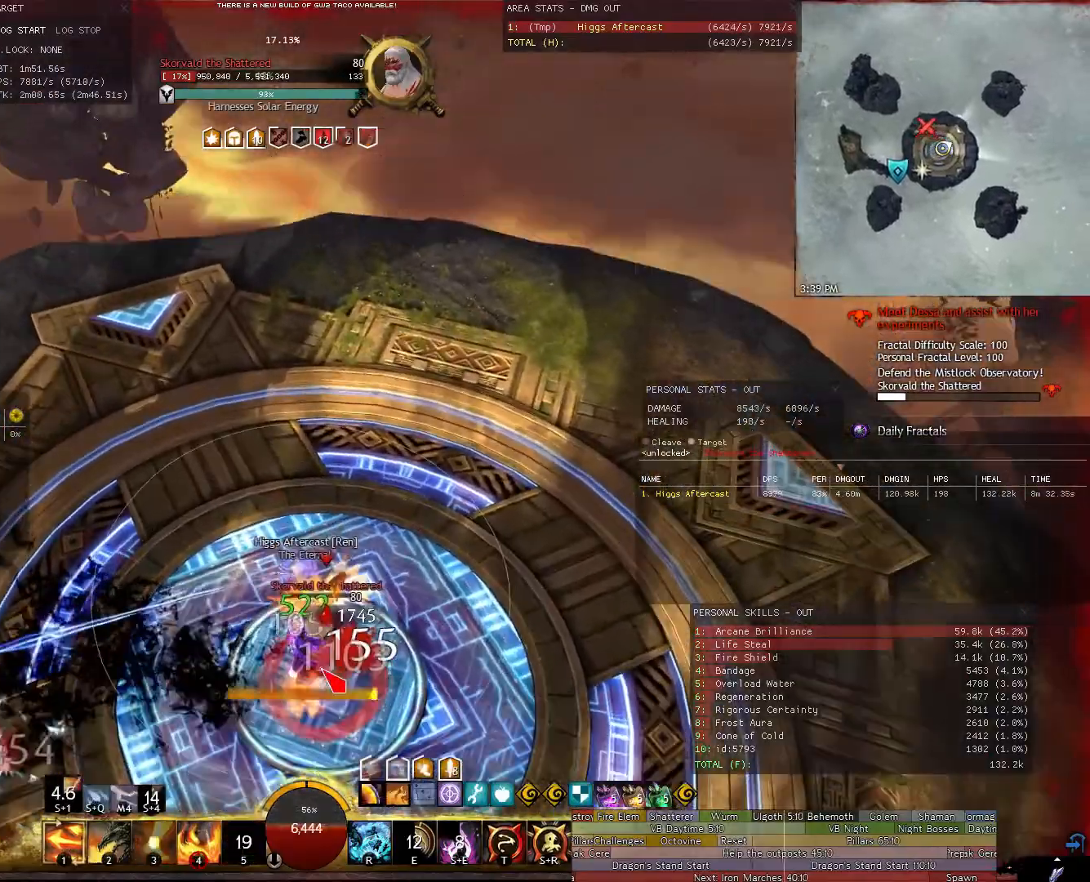
{"keys": ["a", "t"], "mouse": ["right"], "events": [[60, "4", "down"], [100, "4", "up"], [380, "a", "down"], [380, "mouse_right", "down"], [420, "t", "down"]]}
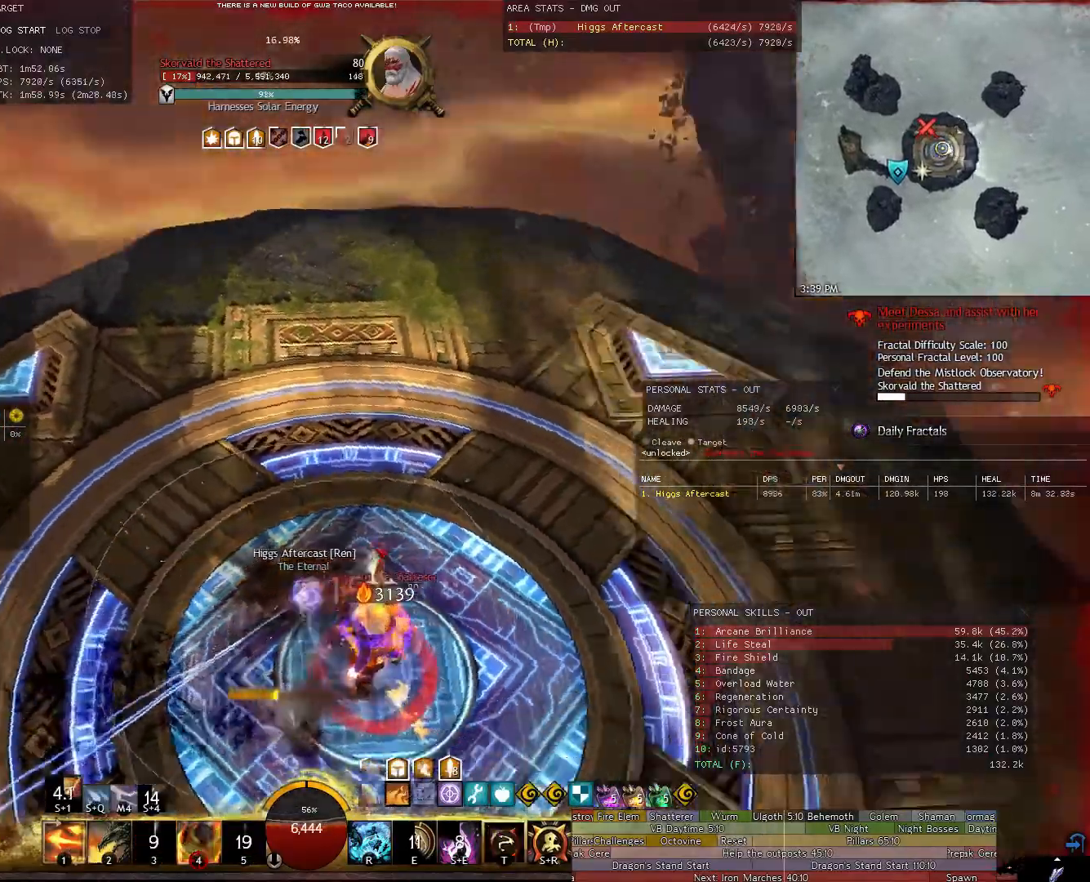
{"keys": ["a"], "mouse": ["right"], "events": [[60, "t", "up"]]}
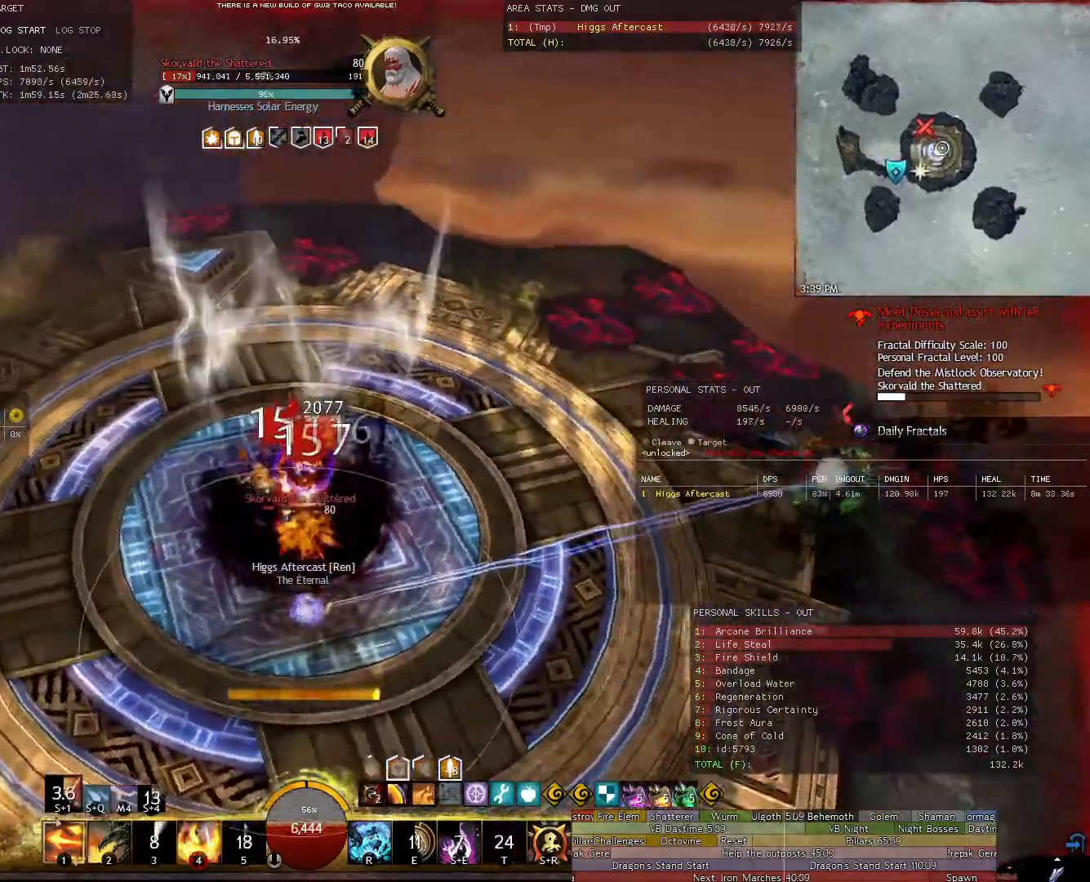
{"keys": ["a", "w"], "mouse": ["right"], "events": [[180, "w", "down"]]}
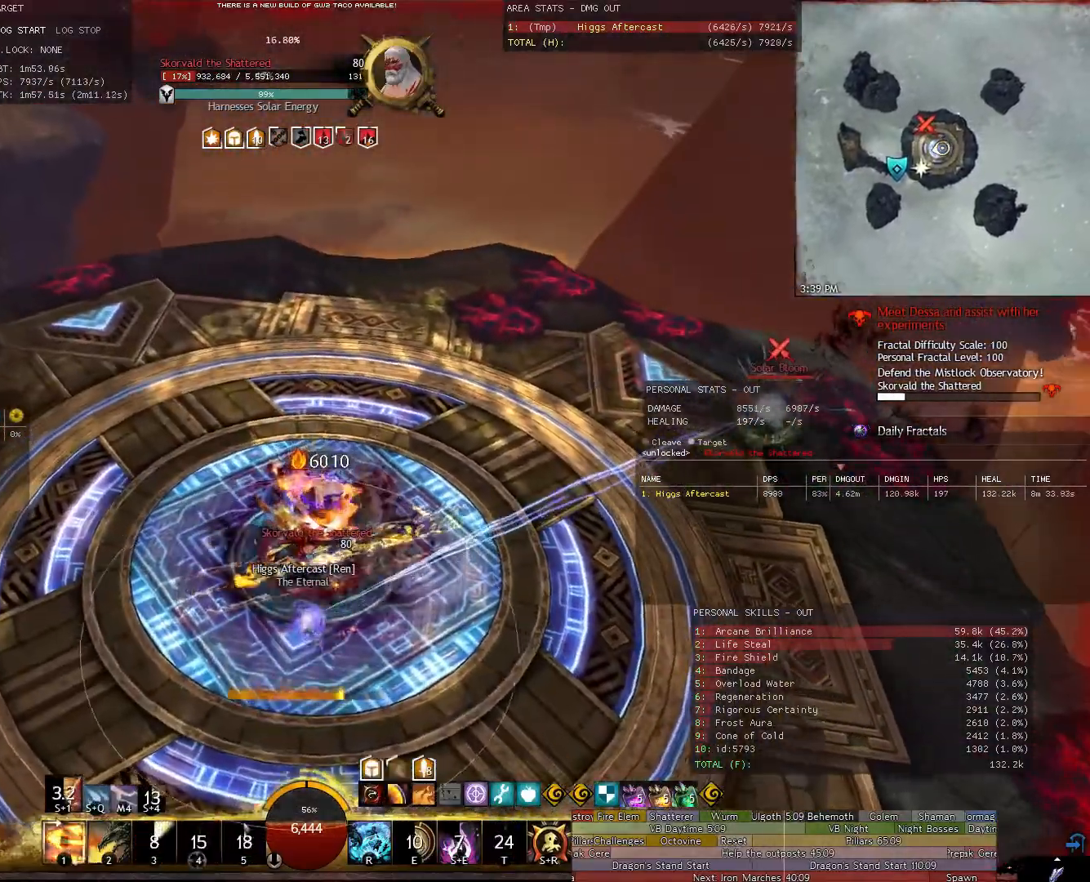
{"keys": ["s"], "mouse": ["right"], "events": [[100, "r", "down"], [200, "r", "up"], [240, "w", "up"], [340, "s", "down"], [420, "a", "up"]]}
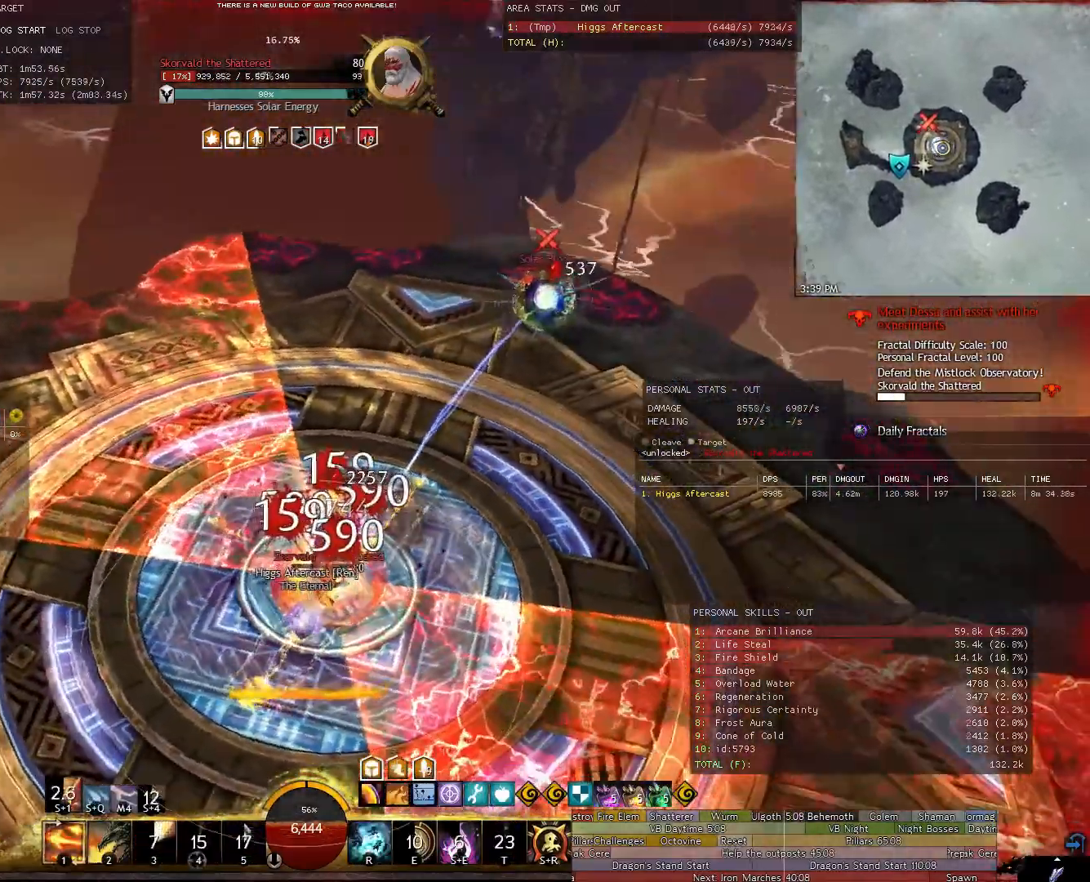
{"keys": [], "mouse": ["right"], "events": [[60, "d", "down"], [160, "d", "up"], [200, "s", "up"], [340, "a", "down"], [440, "a", "up"]]}
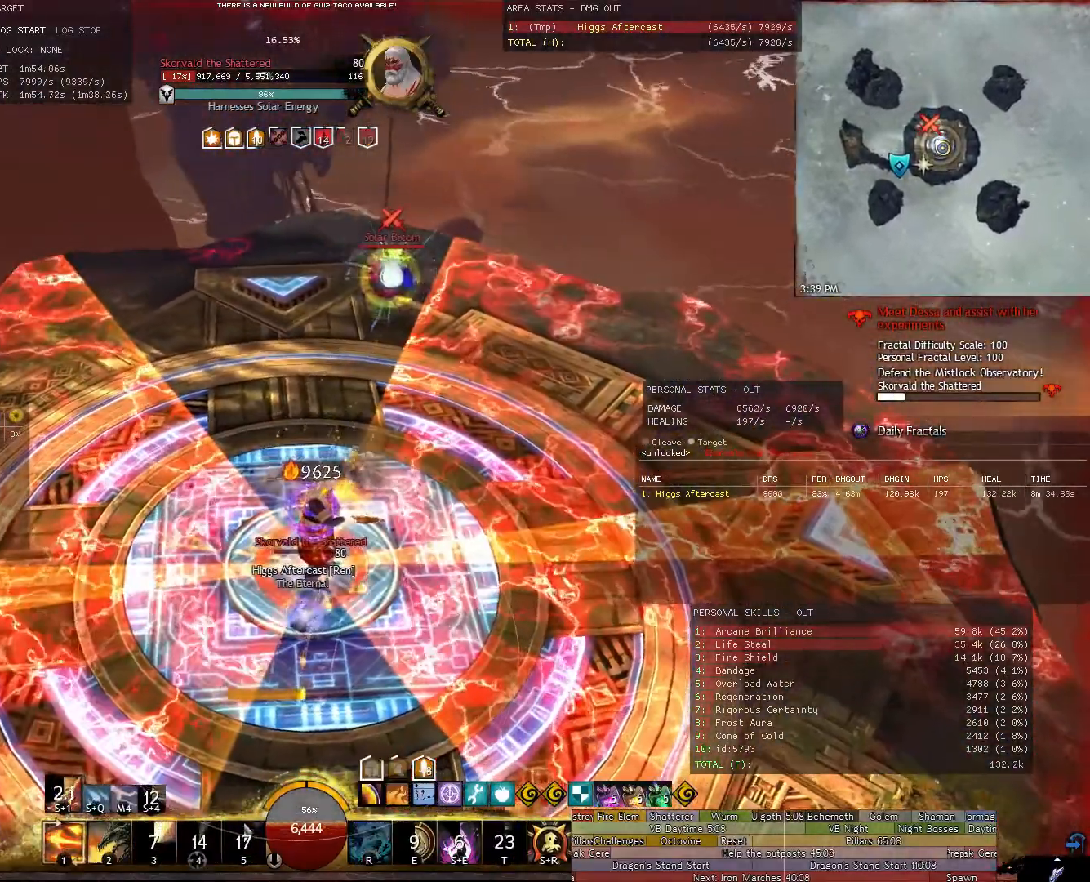
{"keys": [], "mouse": [], "events": [[140, "2", "down"], [180, "2", "up"], [280, "2", "down"], [320, "2", "up"], [320, "mouse_right", "up"]]}
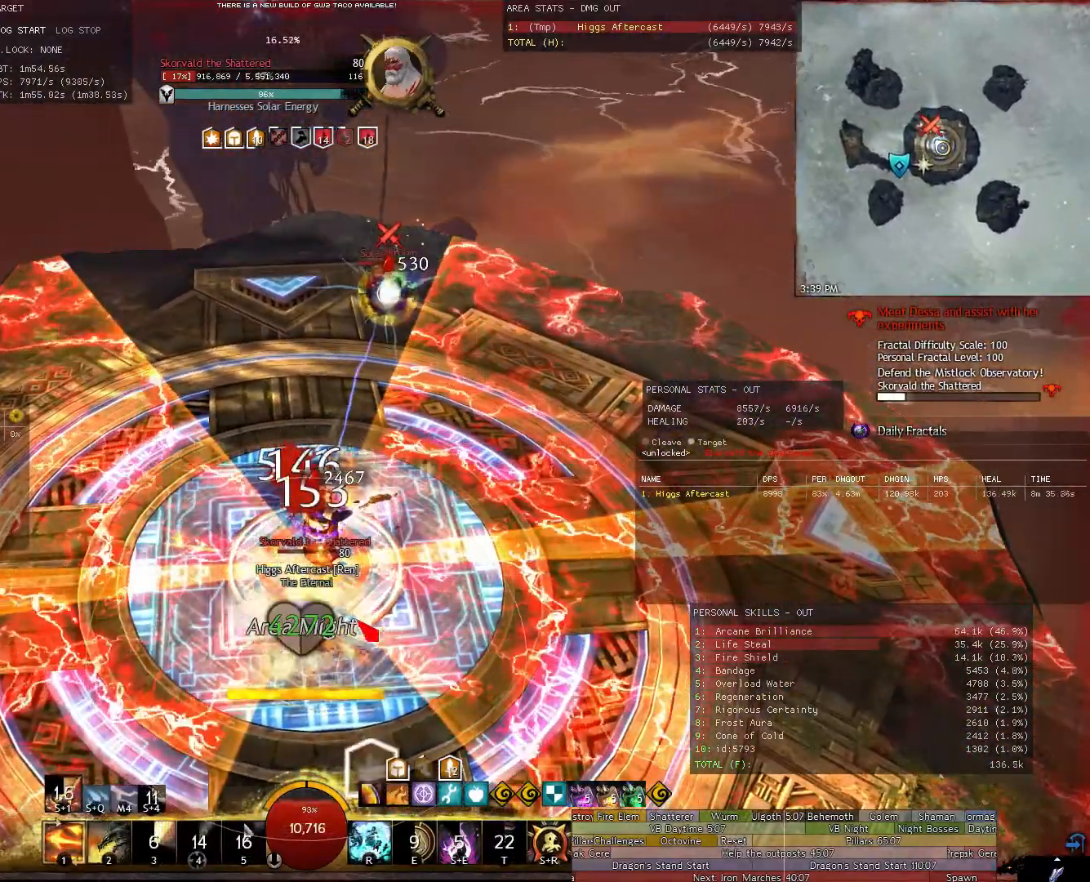
{"keys": [], "mouse": ["wheel"], "events": [[380, "mouse_wheel", "down"]]}
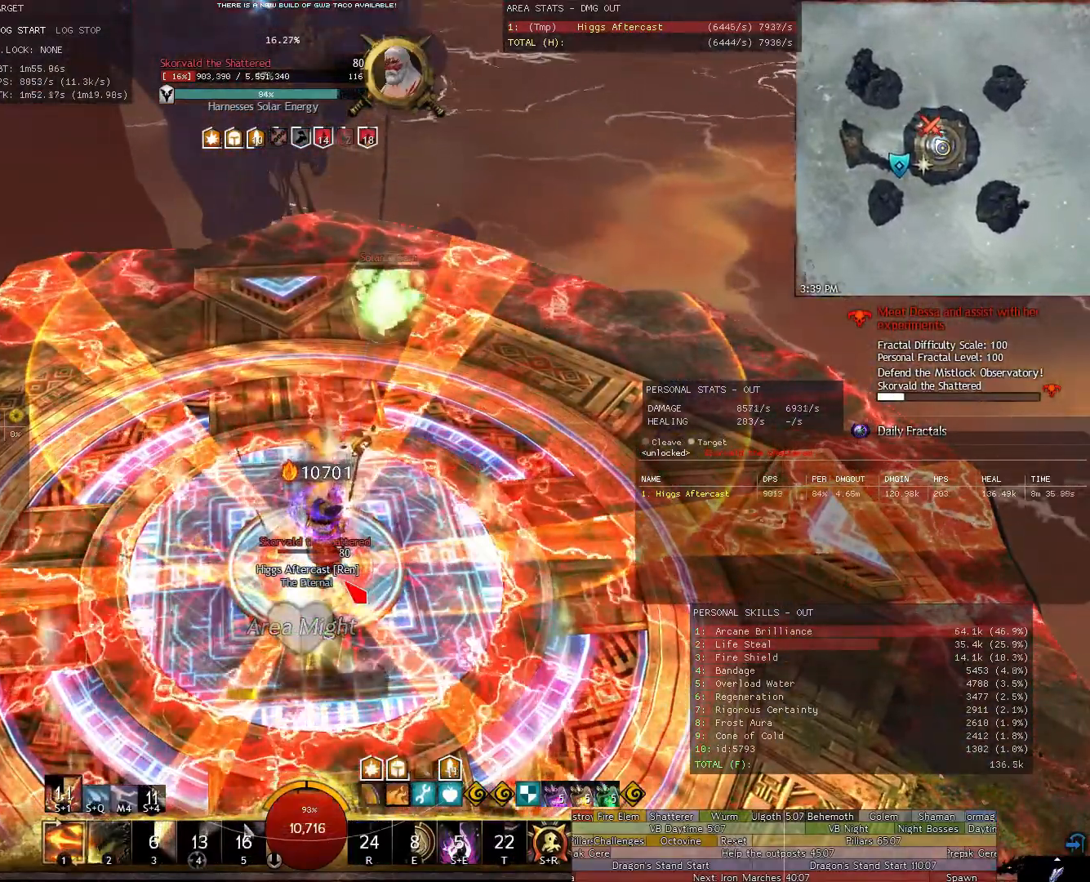
{"keys": [], "mouse": [], "events": [[20, "mouse_wheel", "up"]]}
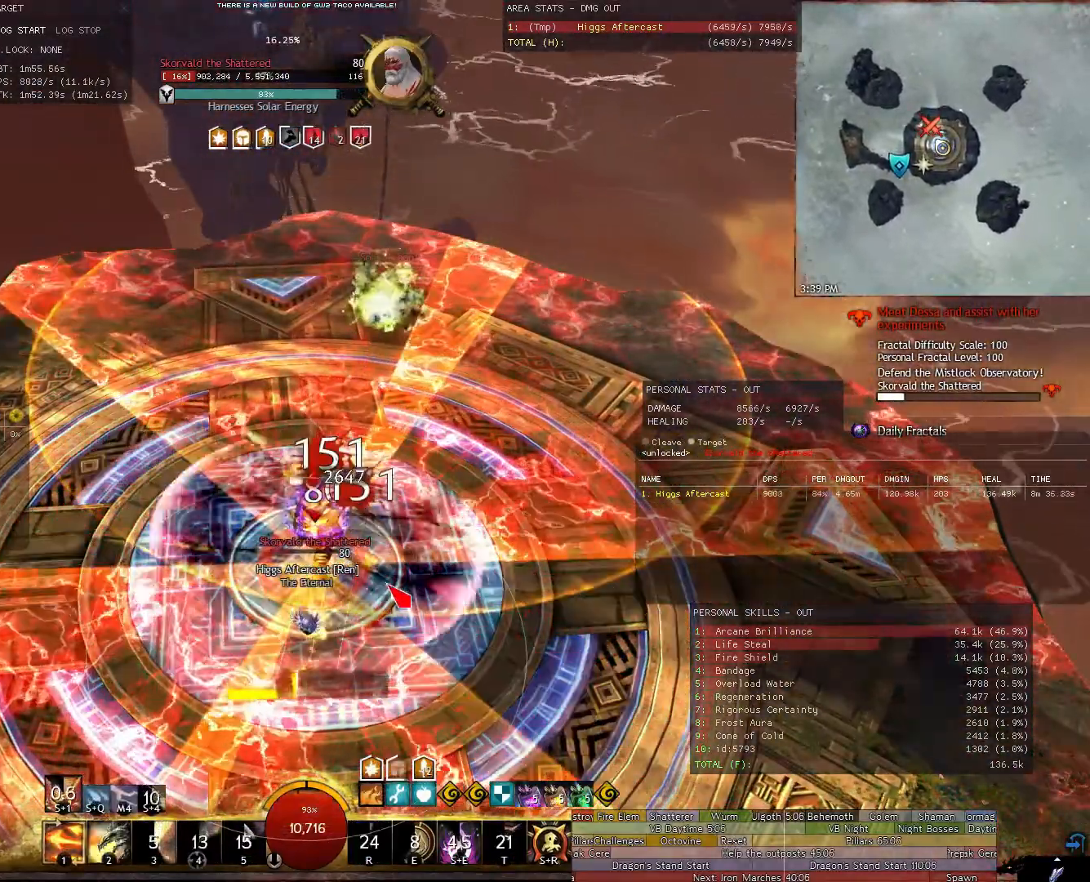
{"keys": ["d"], "mouse": ["right"], "events": [[140, "d", "down"], [180, "mouse_right", "down"]]}
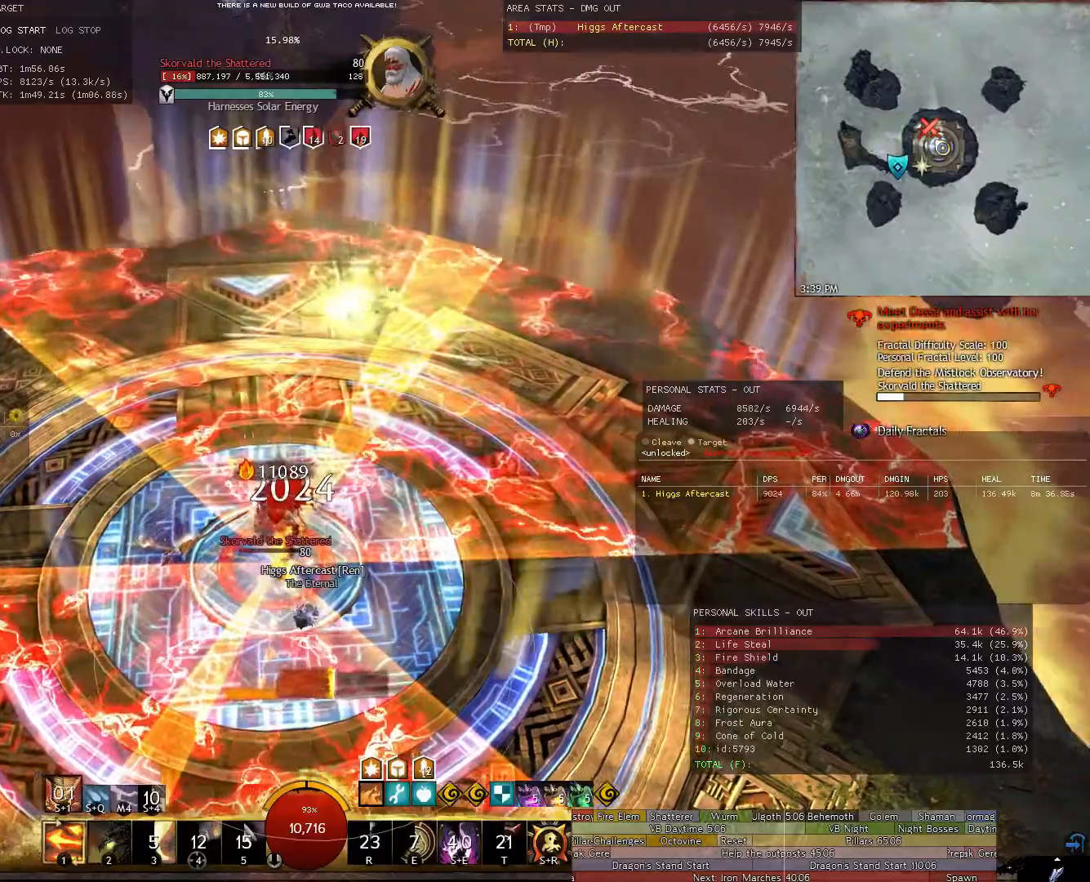
{"keys": ["d"], "mouse": ["right"], "events": []}
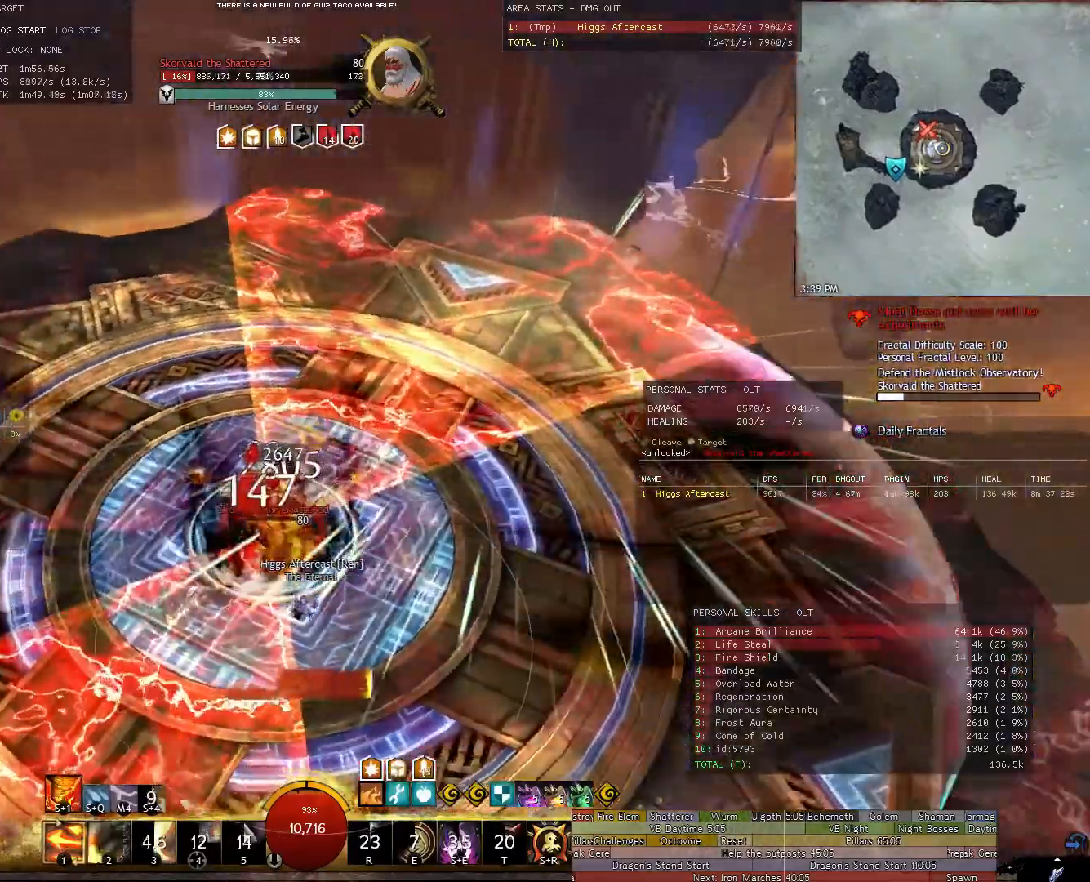
{"keys": [], "mouse": ["right"], "events": [[120, "d", "up"], [300, "d", "down"], [340, "w", "down"], [400, "w", "up"], [440, "d", "up"]]}
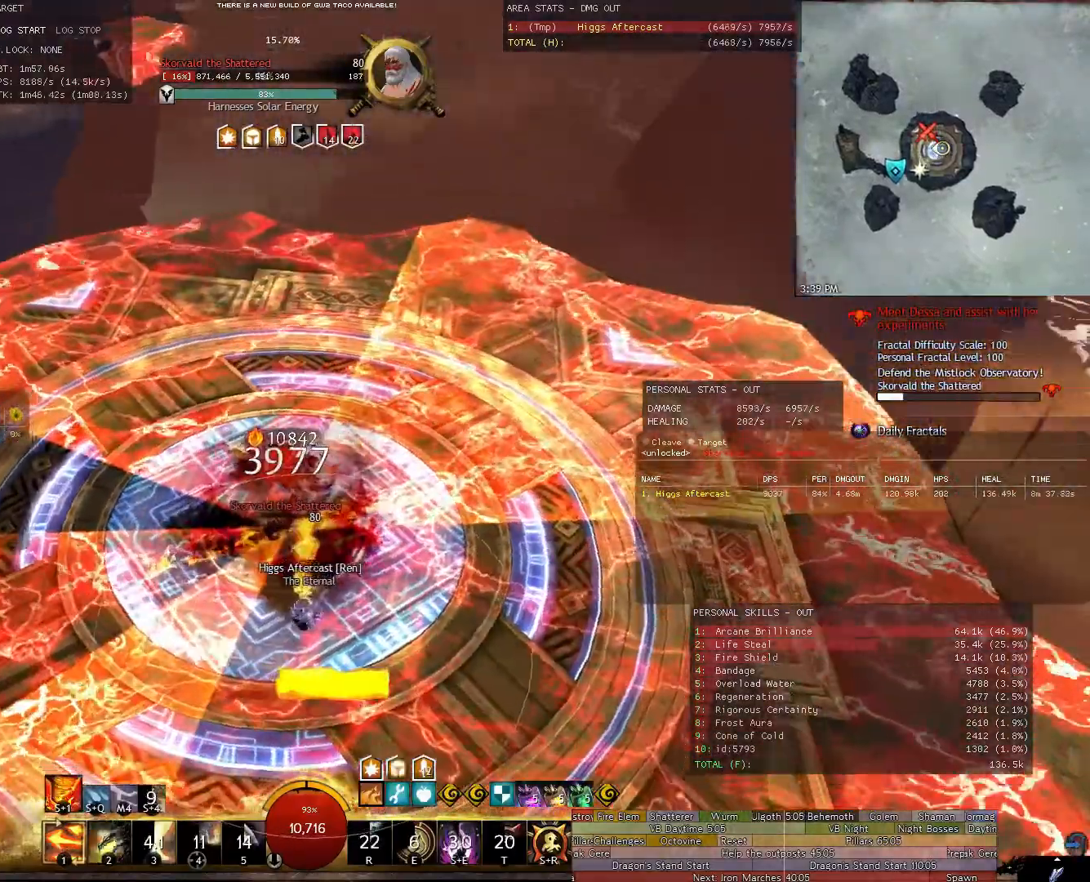
{"keys": ["a", "w"], "mouse": ["right"], "events": [[320, "w", "down"], [420, "a", "down"]]}
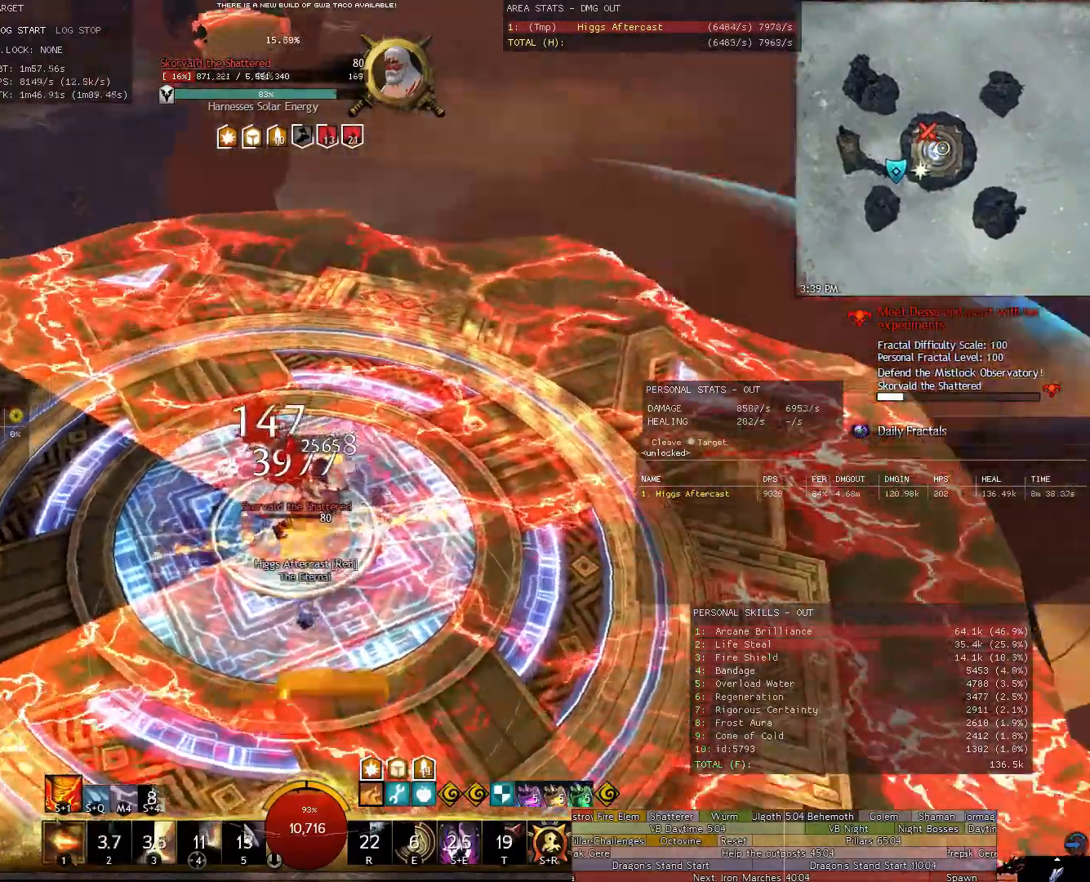
{"keys": ["a"], "mouse": ["right"], "events": [[40, "shift", "down"], [380, "shift", "up"], [480, "w", "up"]]}
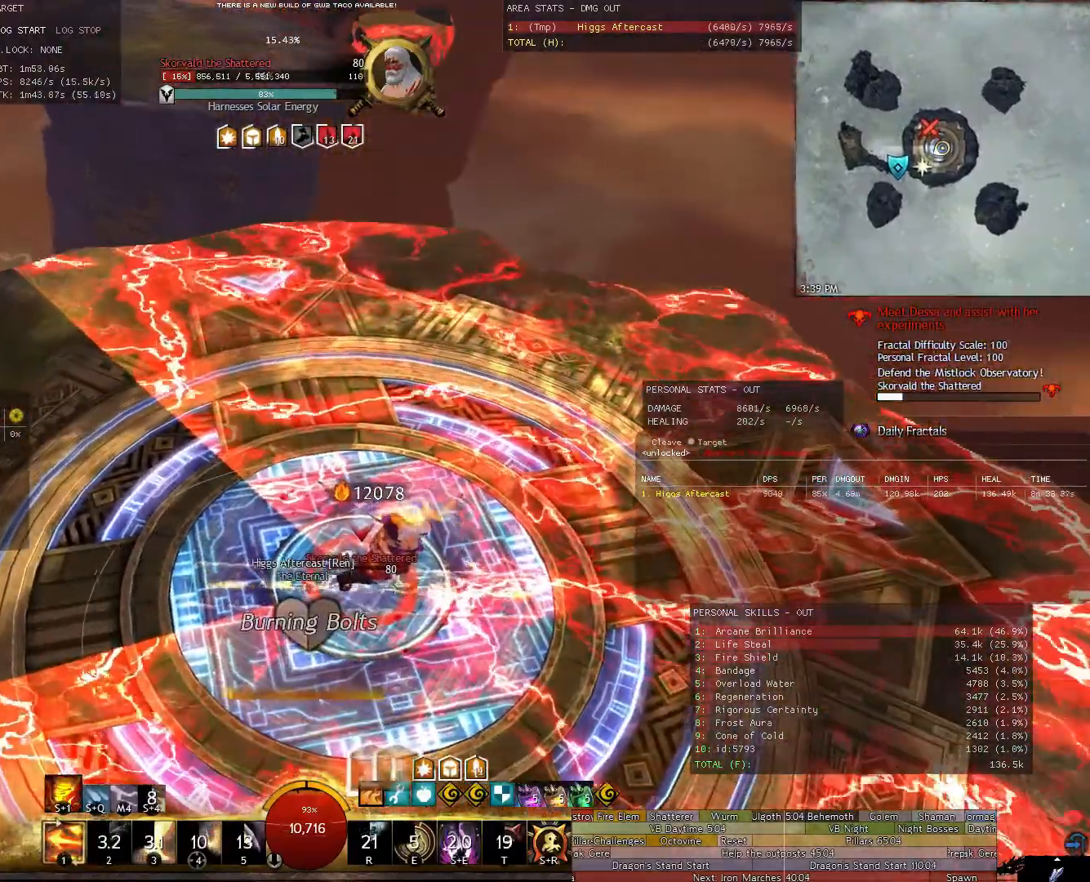
{"keys": ["a"], "mouse": ["right"], "events": []}
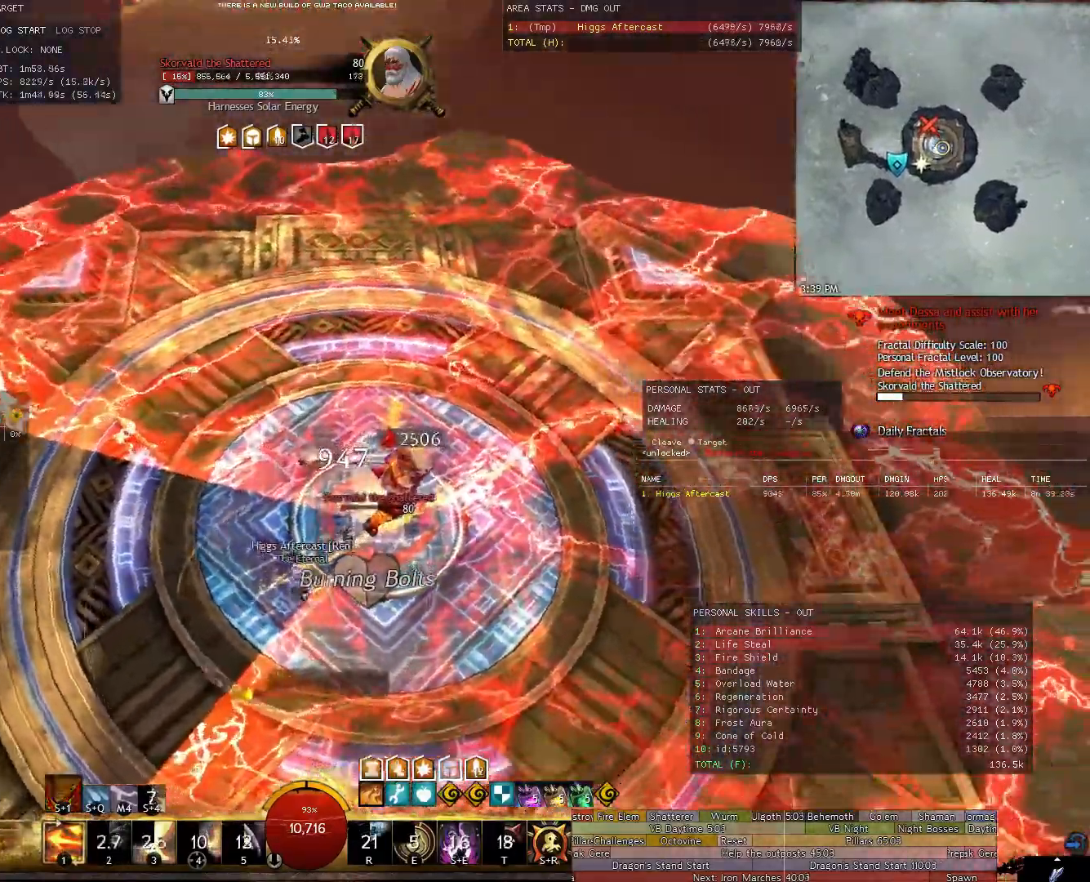
{"keys": [], "mouse": ["right"], "events": [[140, "w", "down"], [180, "a", "up"], [220, "w", "up"]]}
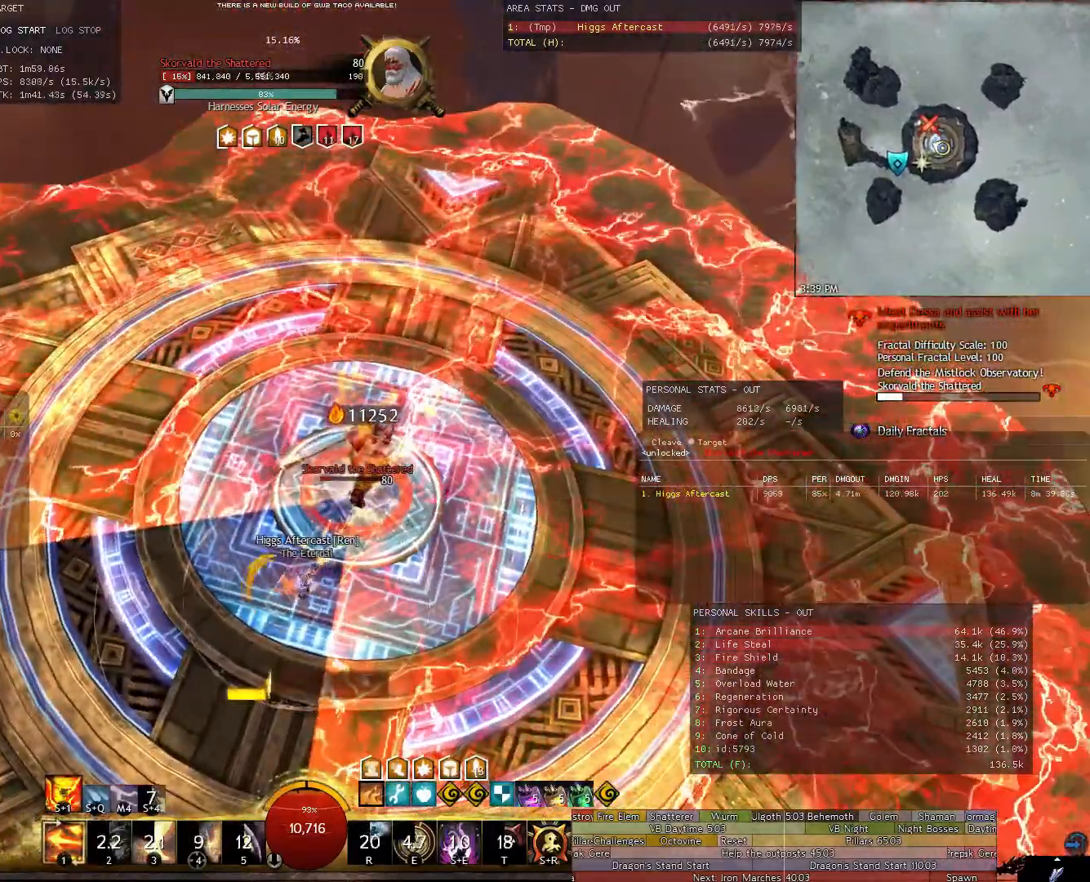
{"keys": ["d"], "mouse": [], "events": [[100, "a", "down"], [140, "w", "down"], [240, "a", "up"], [280, "w", "up"], [420, "d", "down"], [480, "mouse_right", "up"]]}